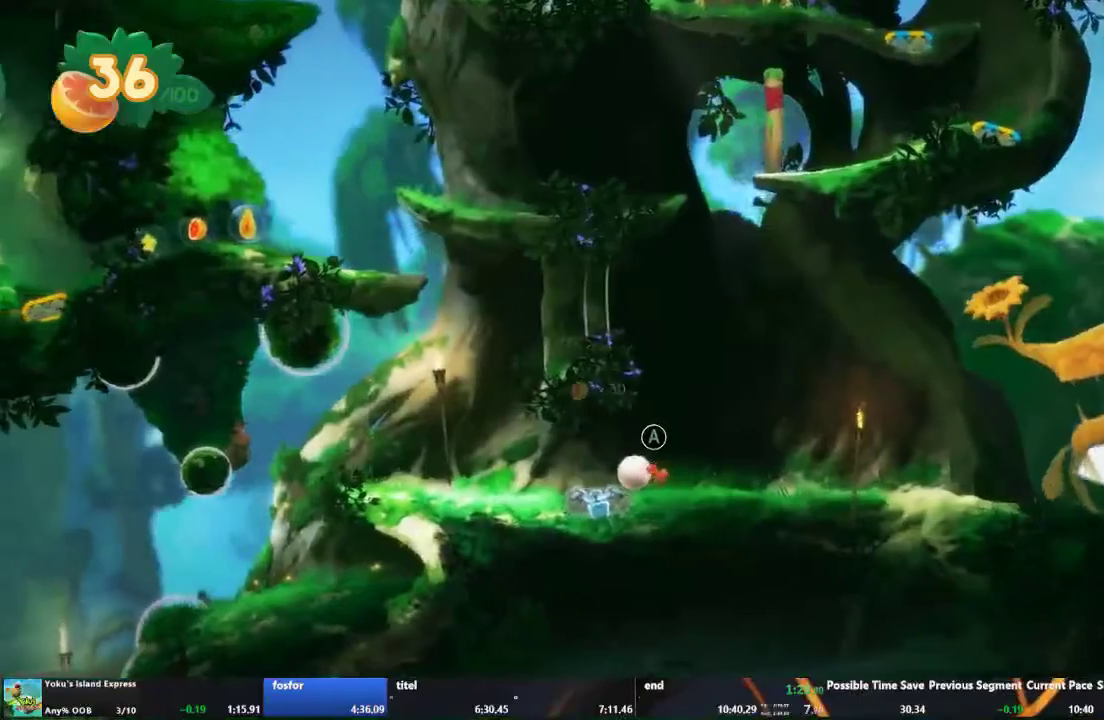
Gameplay with a controller (Xbox layout); each line is a JSON object with the inputs held at the frame after it. "events" lists button and stick changes between this image and that frame as [ms after this image, input, new state], when the widget could be followed in between. This overlay highlights the sticks when they move; stick clicks (L3 R3) are not distinguishable. Not read: L3 R3.
{"buttons": [], "left_stick": "center", "right_stick": "center", "events": [[300, "A", "down"], [400, "left_stick", "center"], [433, "A", "up"]]}
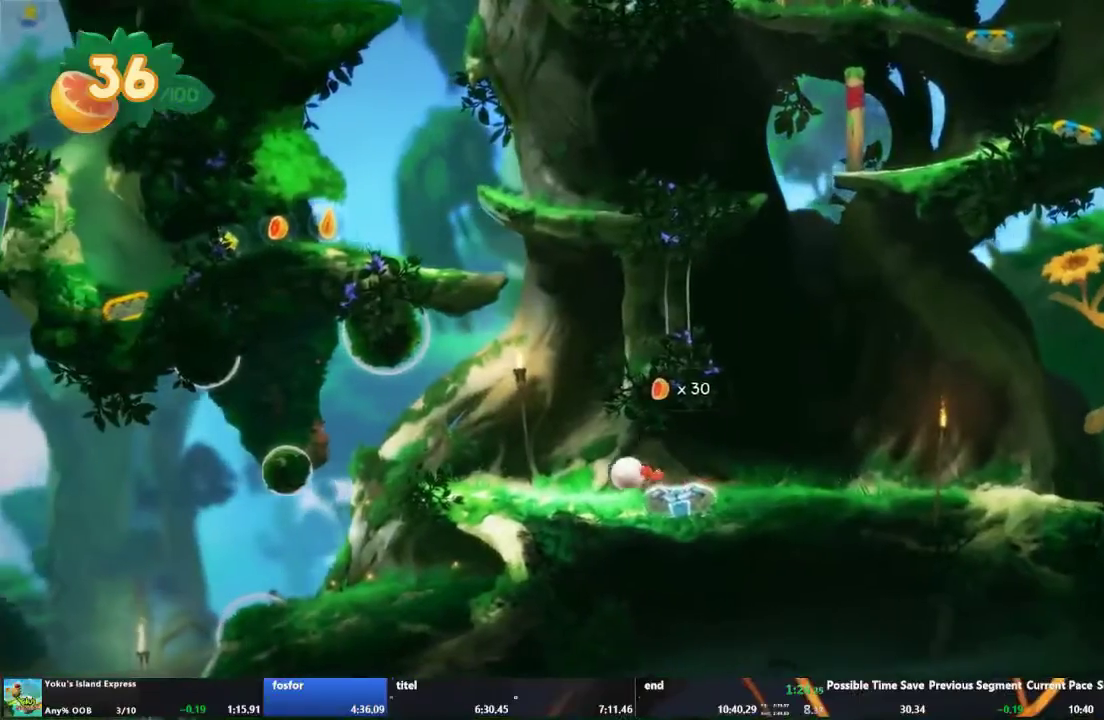
{"buttons": [], "left_stick": "right", "right_stick": "center", "events": [[233, "left_stick", "right"], [267, "A", "down"], [333, "A", "up"]]}
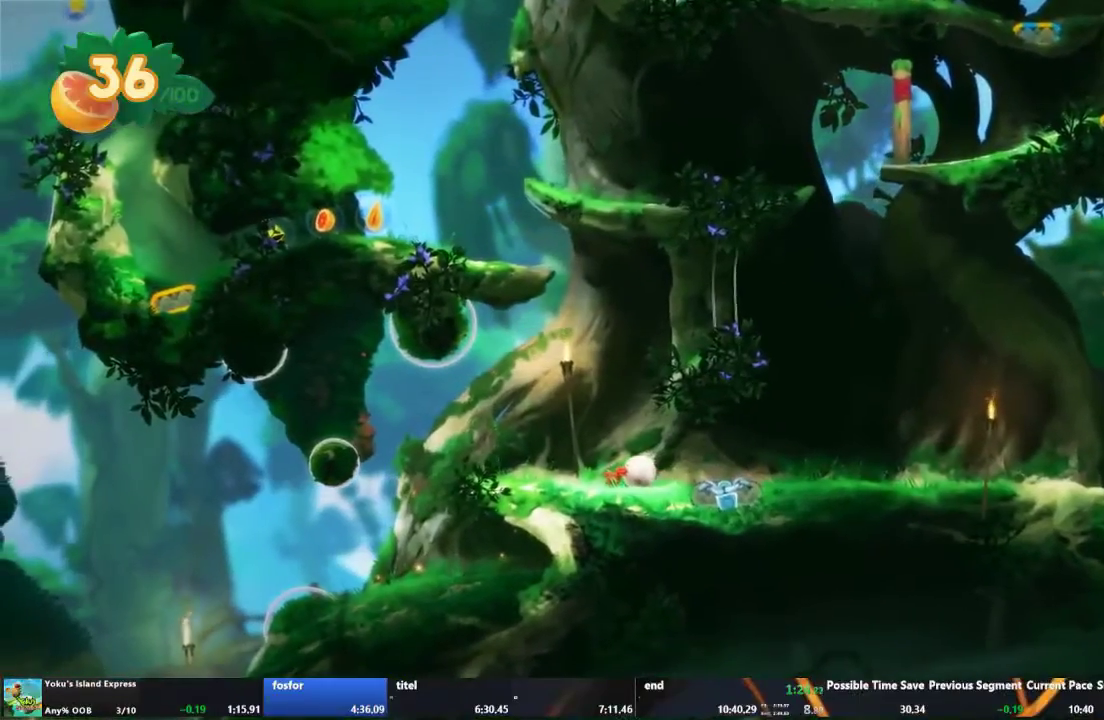
{"buttons": [], "left_stick": "right", "right_stick": "center", "events": [[100, "A", "down"], [167, "A", "up"], [433, "A", "down"], [500, "A", "up"]]}
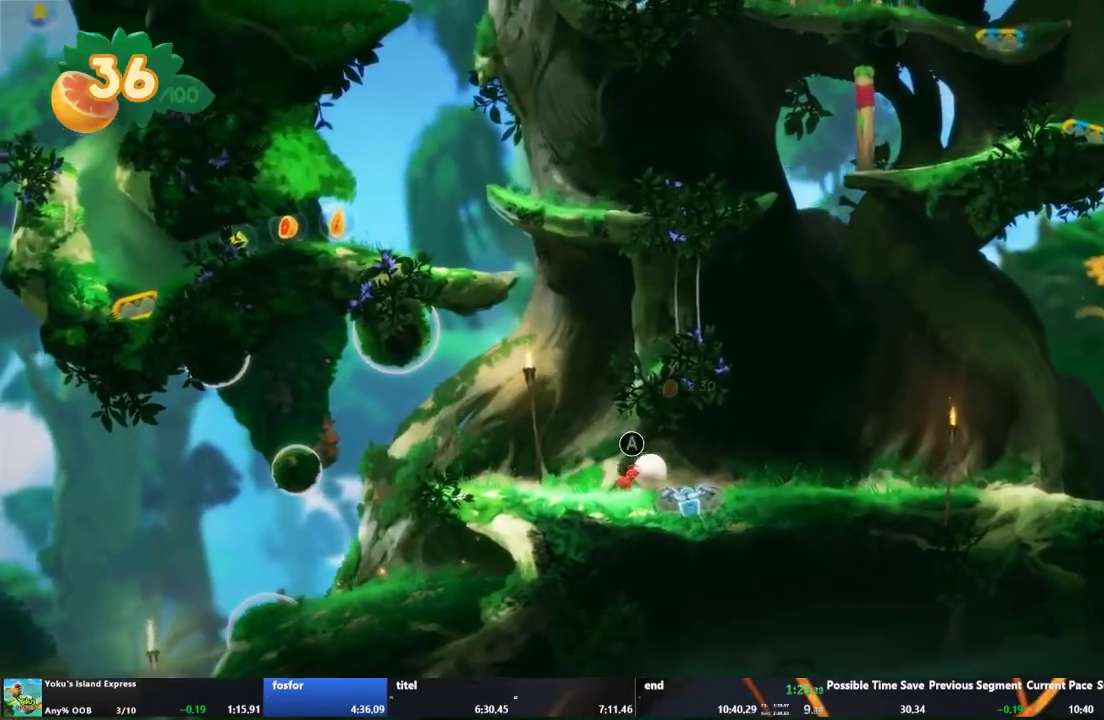
{"buttons": [], "left_stick": "center", "right_stick": "center", "events": [[67, "left_stick", "center"], [100, "A", "down"], [167, "A", "up"], [233, "A", "down"], [300, "A", "up"]]}
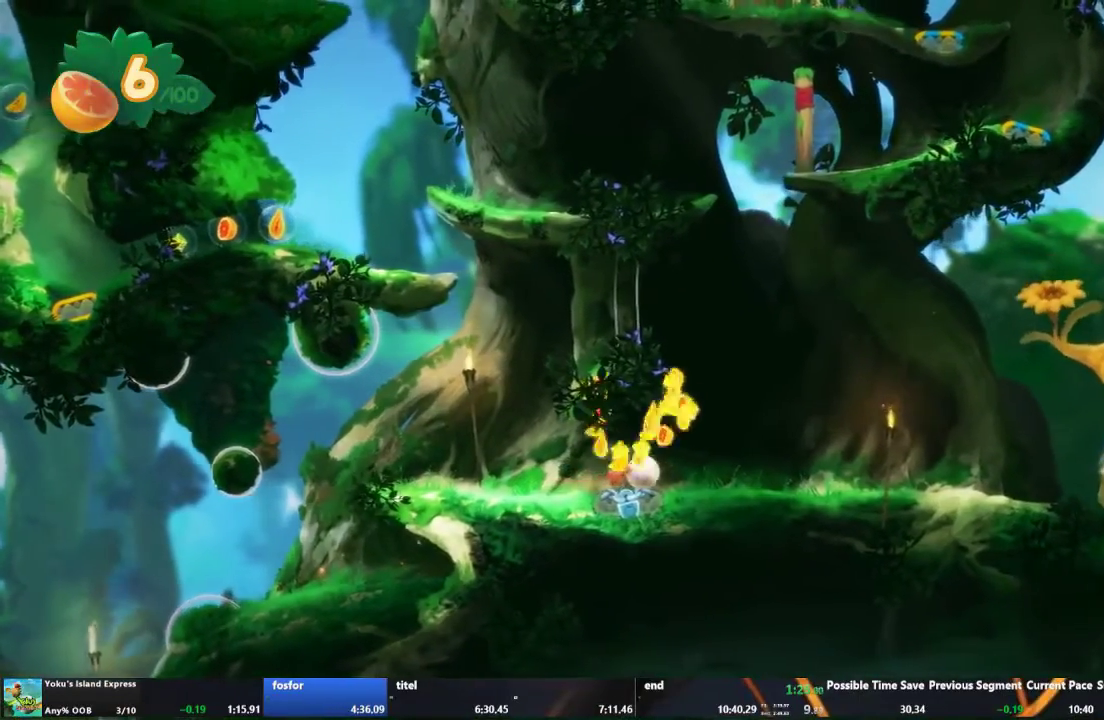
{"buttons": [], "left_stick": "center", "right_stick": "center", "events": []}
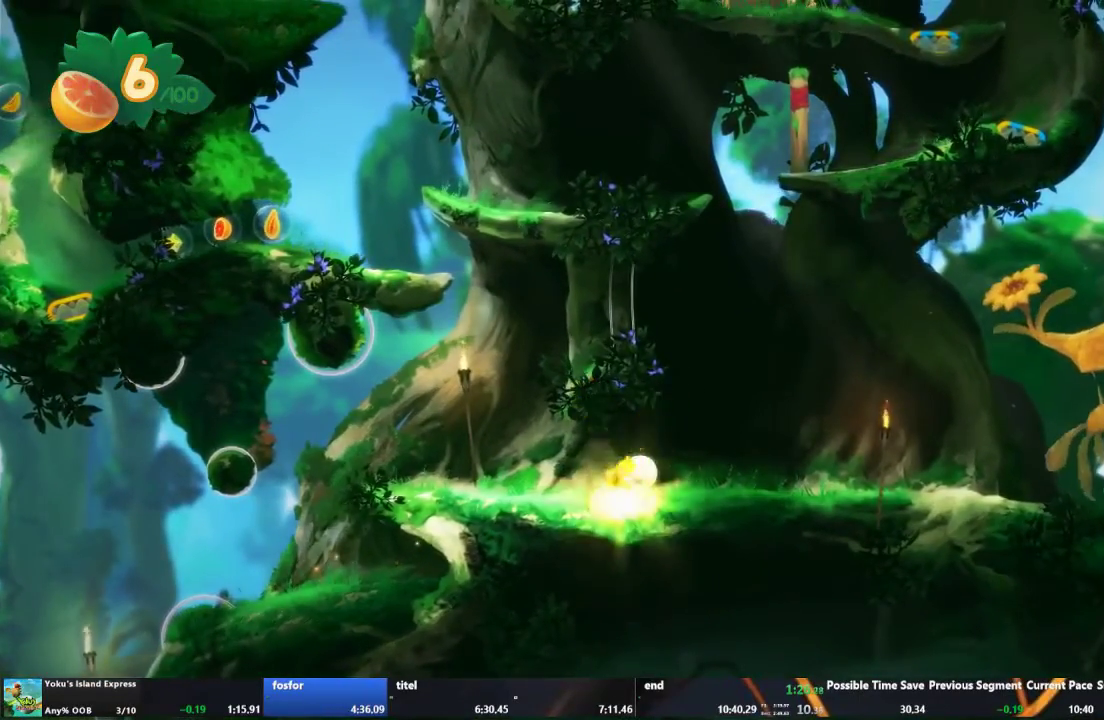
{"buttons": [], "left_stick": "center", "right_stick": "center", "events": [[400, "R2", "down"], [500, "R2", "up"]]}
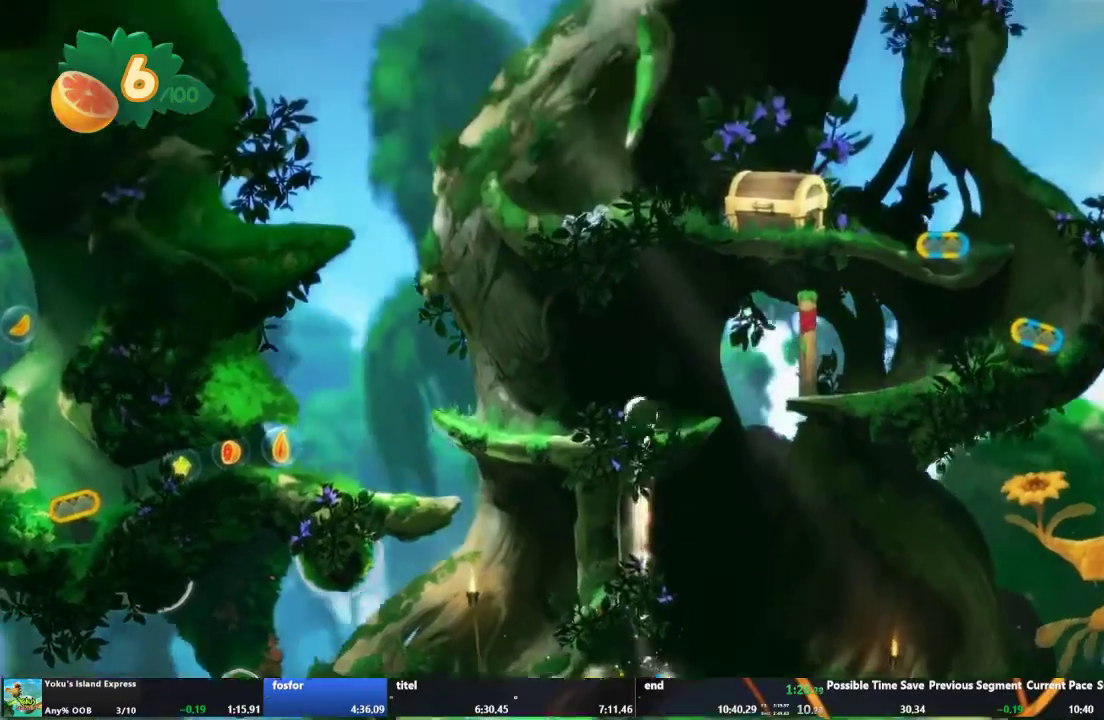
{"buttons": [], "left_stick": "center", "right_stick": "center", "events": [[67, "R2", "down"], [133, "R2", "up"]]}
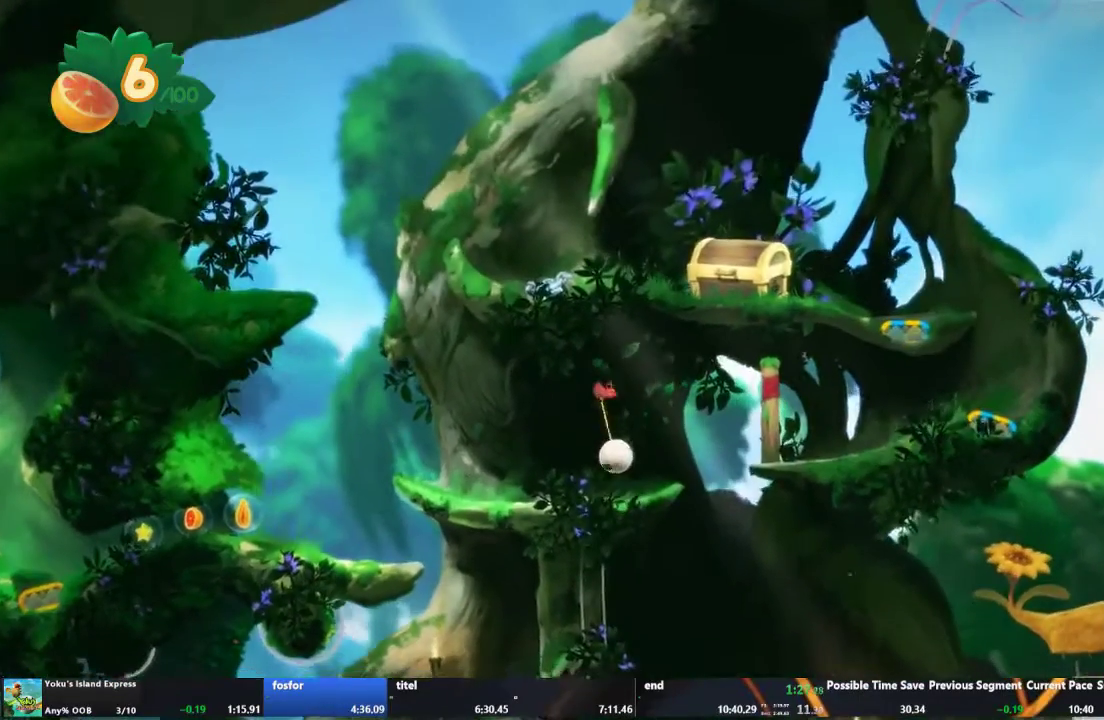
{"buttons": [], "left_stick": "left", "right_stick": "center", "events": [[267, "left_stick", "left"]]}
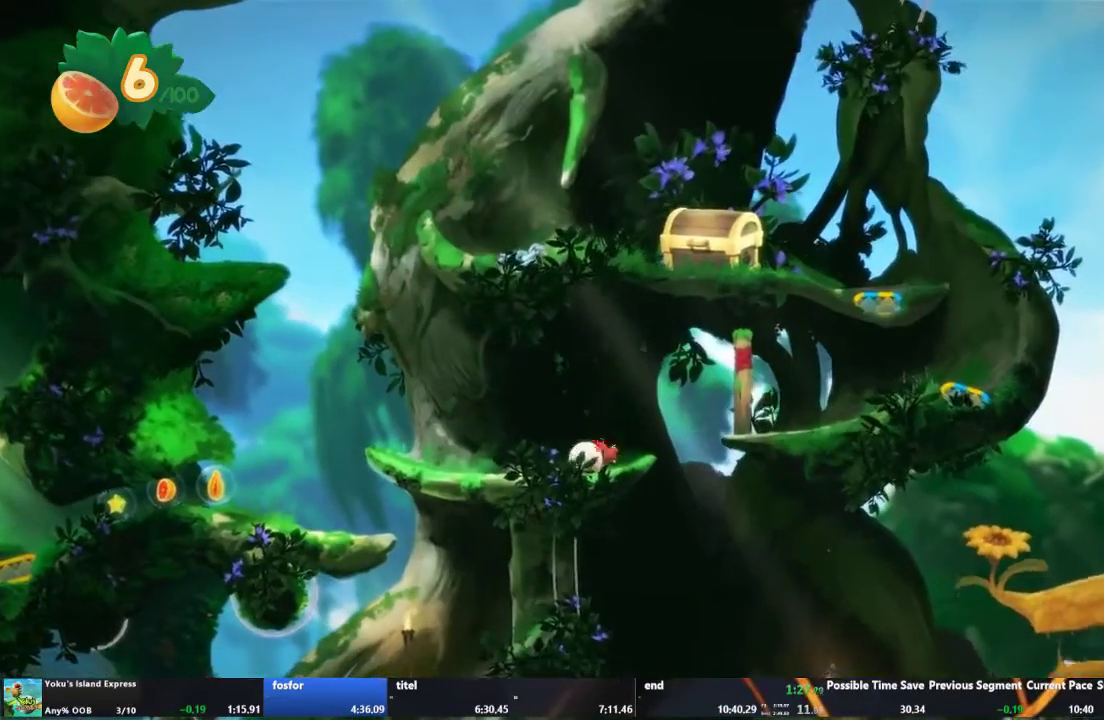
{"buttons": [], "left_stick": "up-left", "right_stick": "center", "events": [[400, "left_stick", "up-left"]]}
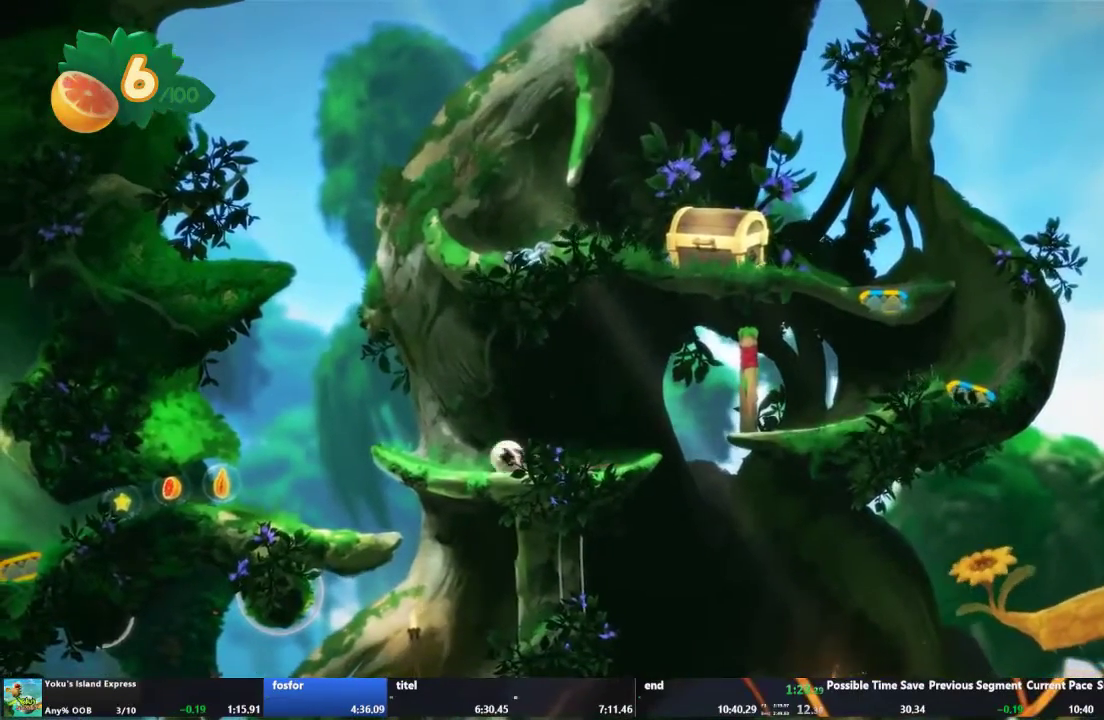
{"buttons": [], "left_stick": "left", "right_stick": "center", "events": [[200, "left_stick", "left"]]}
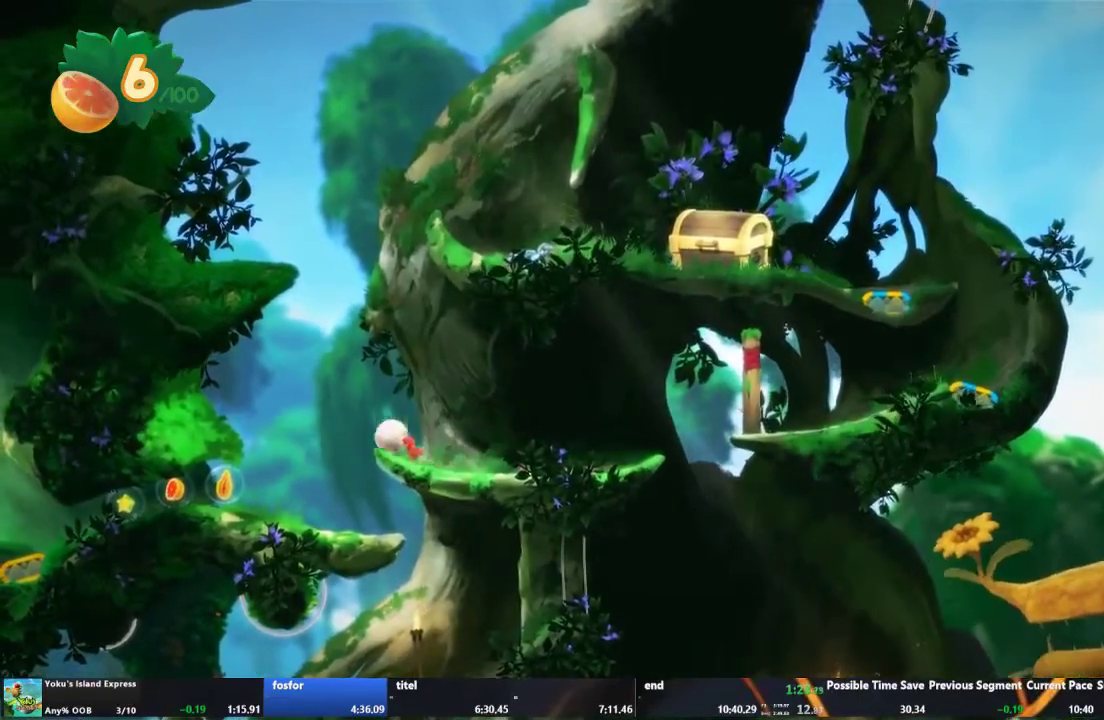
{"buttons": [], "left_stick": "left", "right_stick": "center", "events": []}
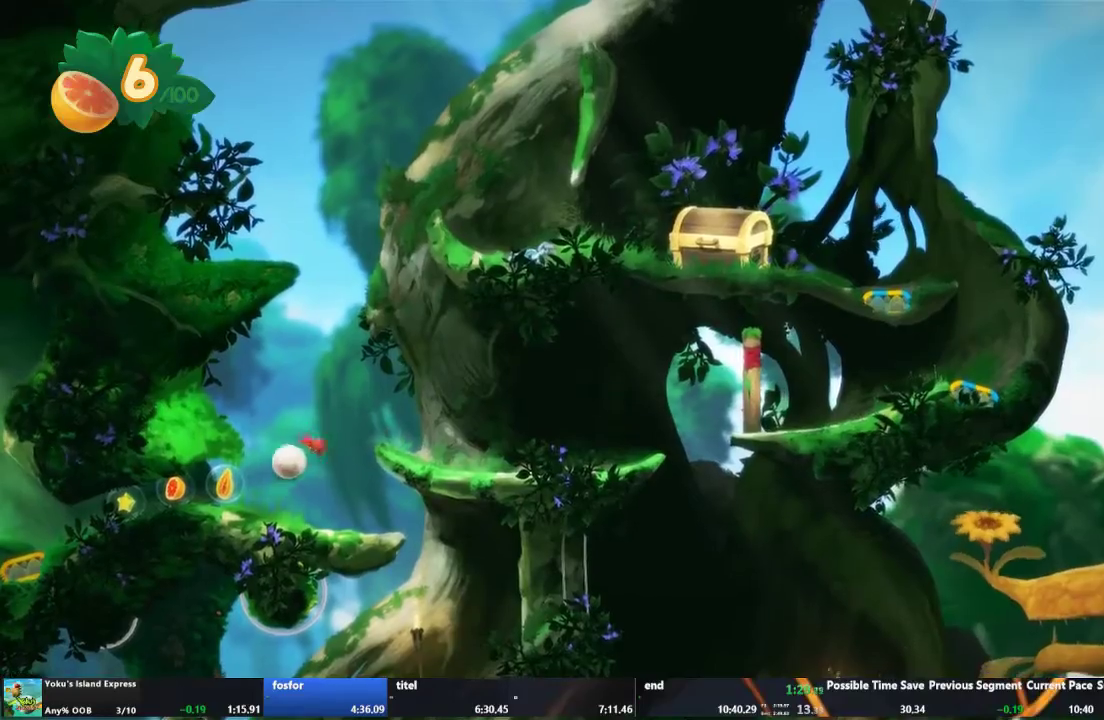
{"buttons": [], "left_stick": "left", "right_stick": "center", "events": []}
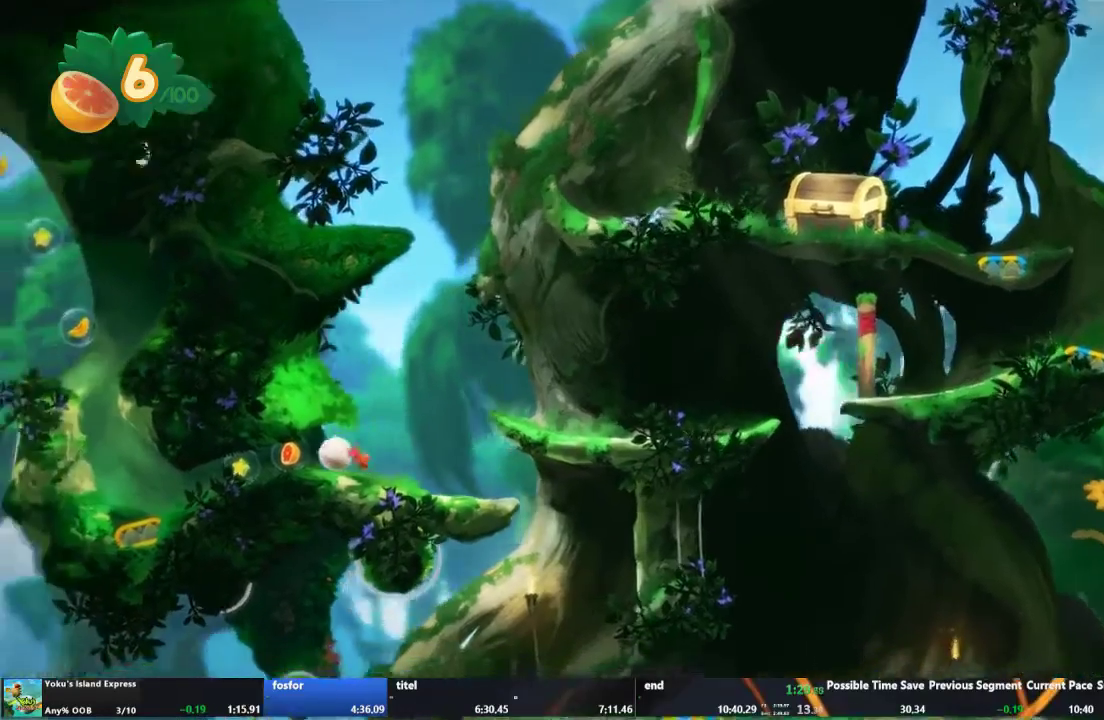
{"buttons": [], "left_stick": "left", "right_stick": "center", "events": []}
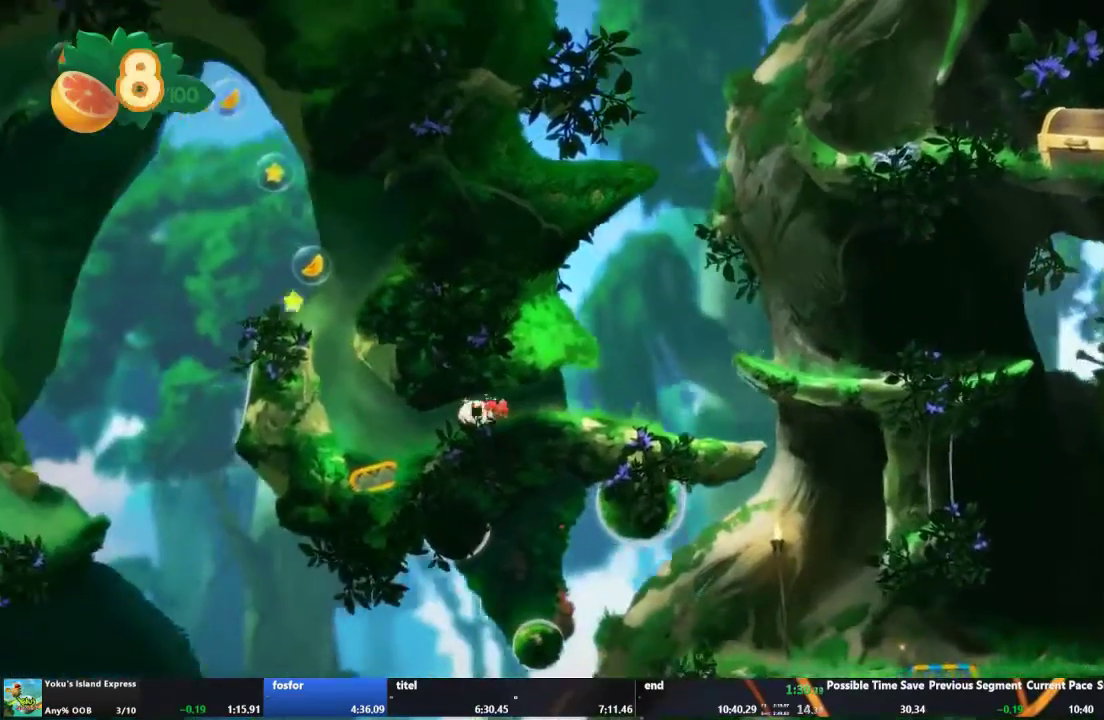
{"buttons": ["R2"], "left_stick": "center", "right_stick": "center", "events": [[400, "R2", "down"], [433, "left_stick", "center"]]}
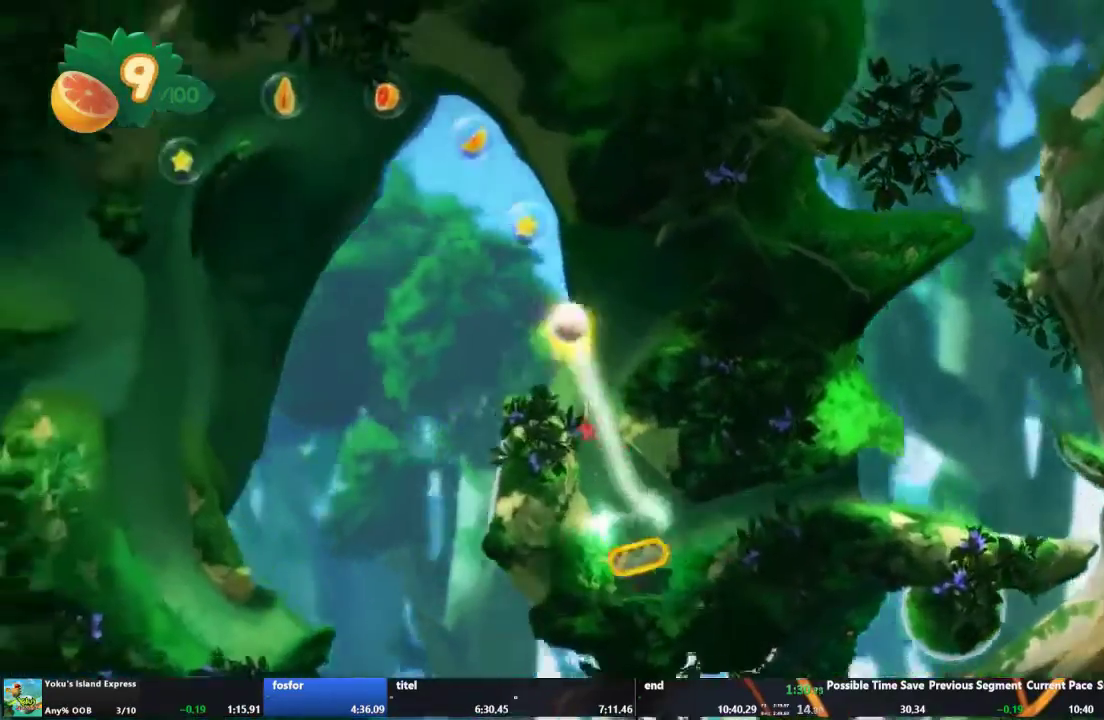
{"buttons": [], "left_stick": "center", "right_stick": "center", "events": [[33, "R2", "up"]]}
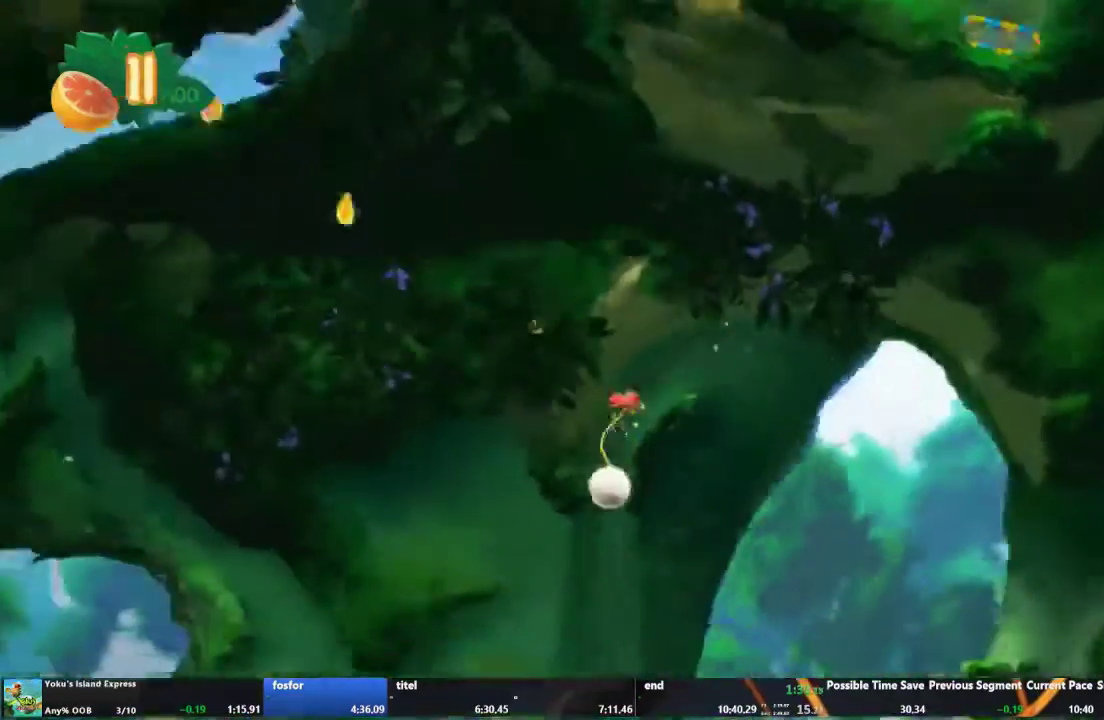
{"buttons": [], "left_stick": "center", "right_stick": "center", "events": []}
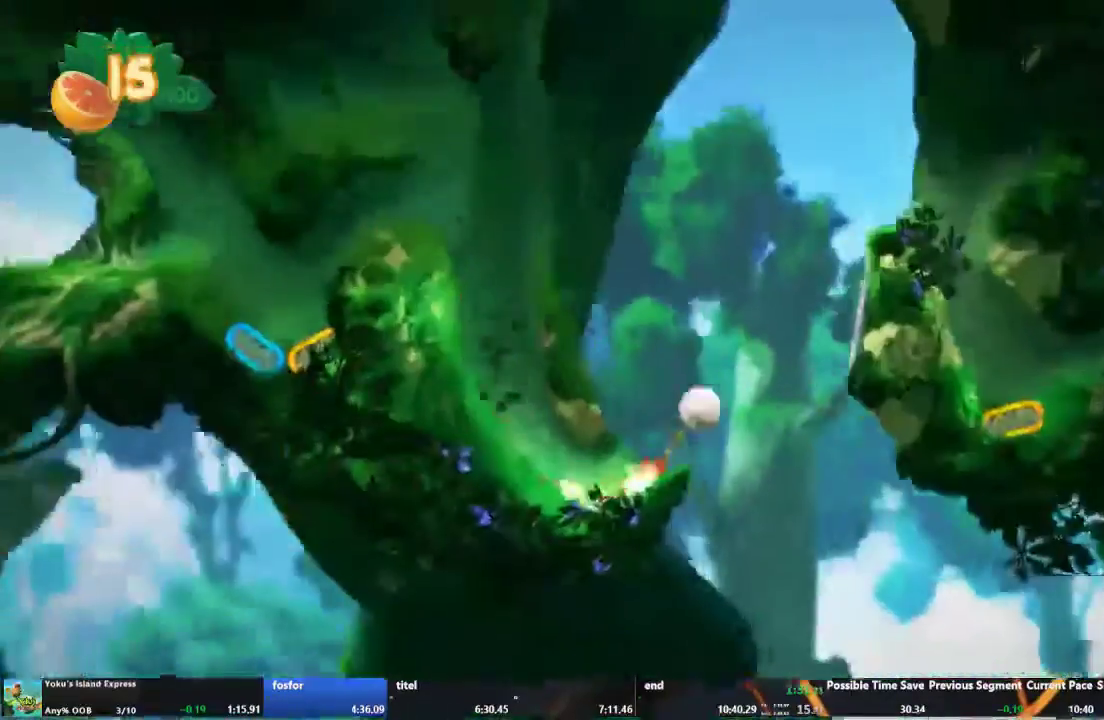
{"buttons": [], "left_stick": "center", "right_stick": "center", "events": []}
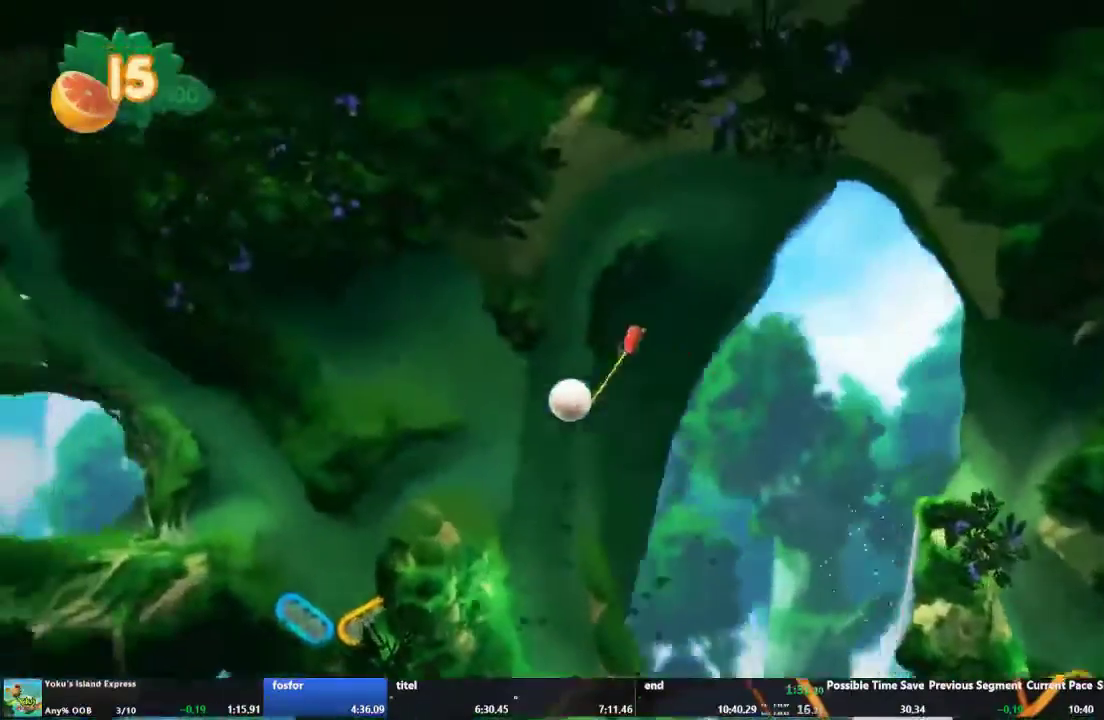
{"buttons": [], "left_stick": "center", "right_stick": "center", "events": []}
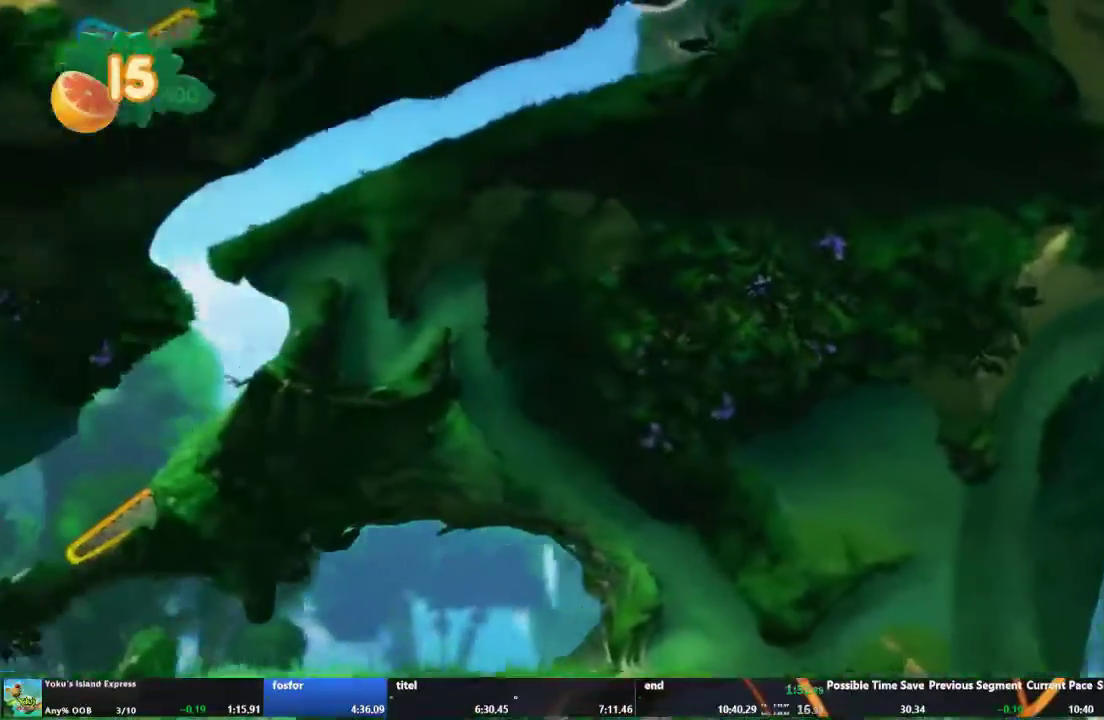
{"buttons": [], "left_stick": "center", "right_stick": "center", "events": []}
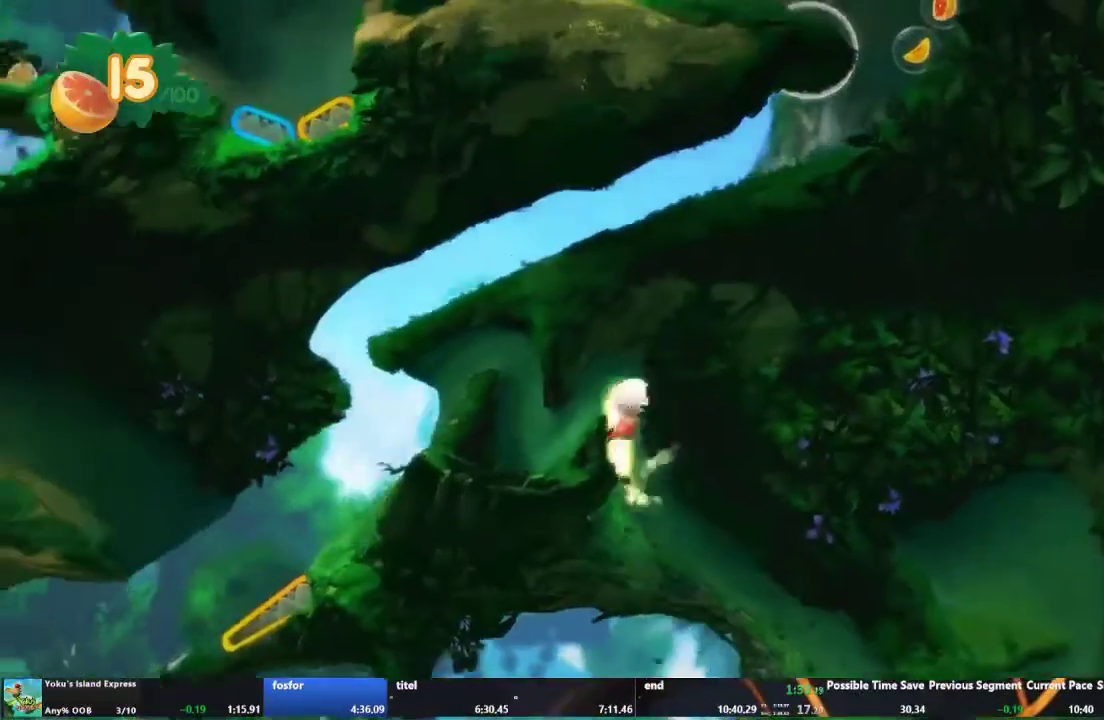
{"buttons": [], "left_stick": "center", "right_stick": "center", "events": []}
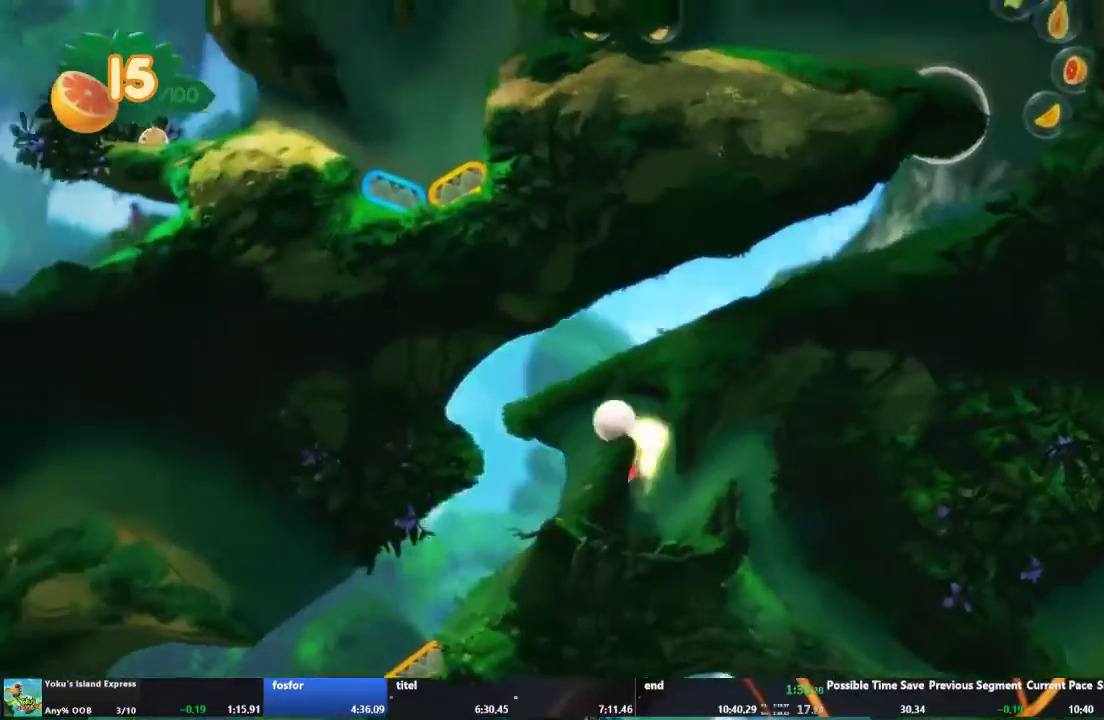
{"buttons": [], "left_stick": "center", "right_stick": "center", "events": []}
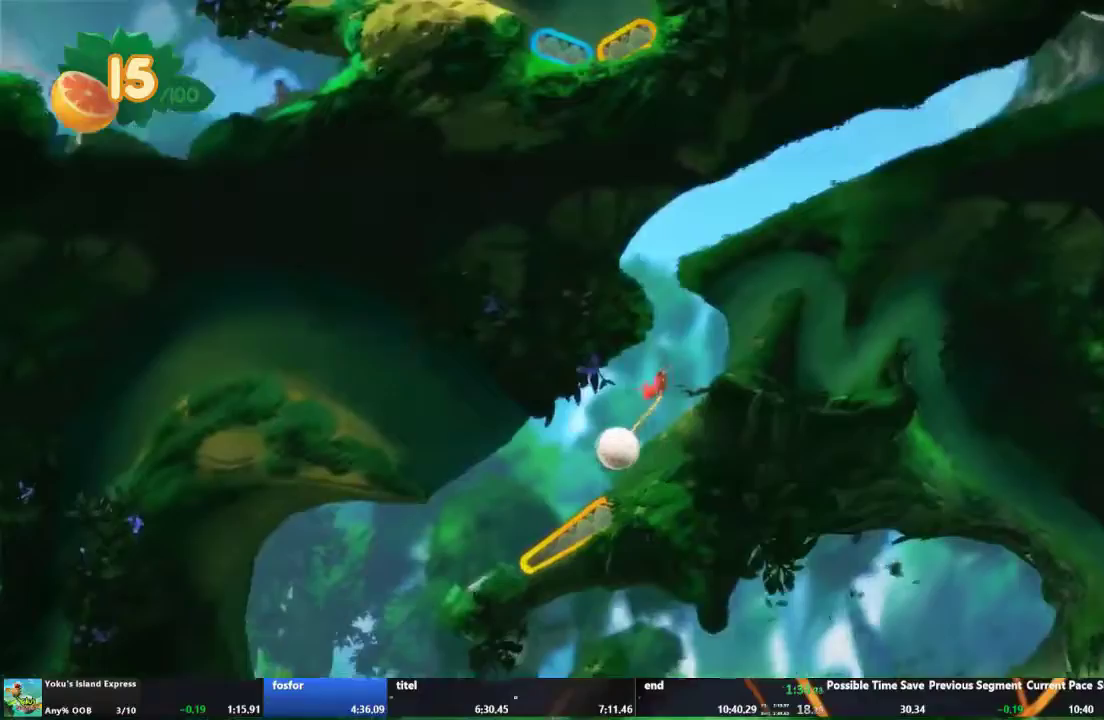
{"buttons": [], "left_stick": "center", "right_stick": "center", "events": [[333, "R2", "down"], [467, "R2", "up"]]}
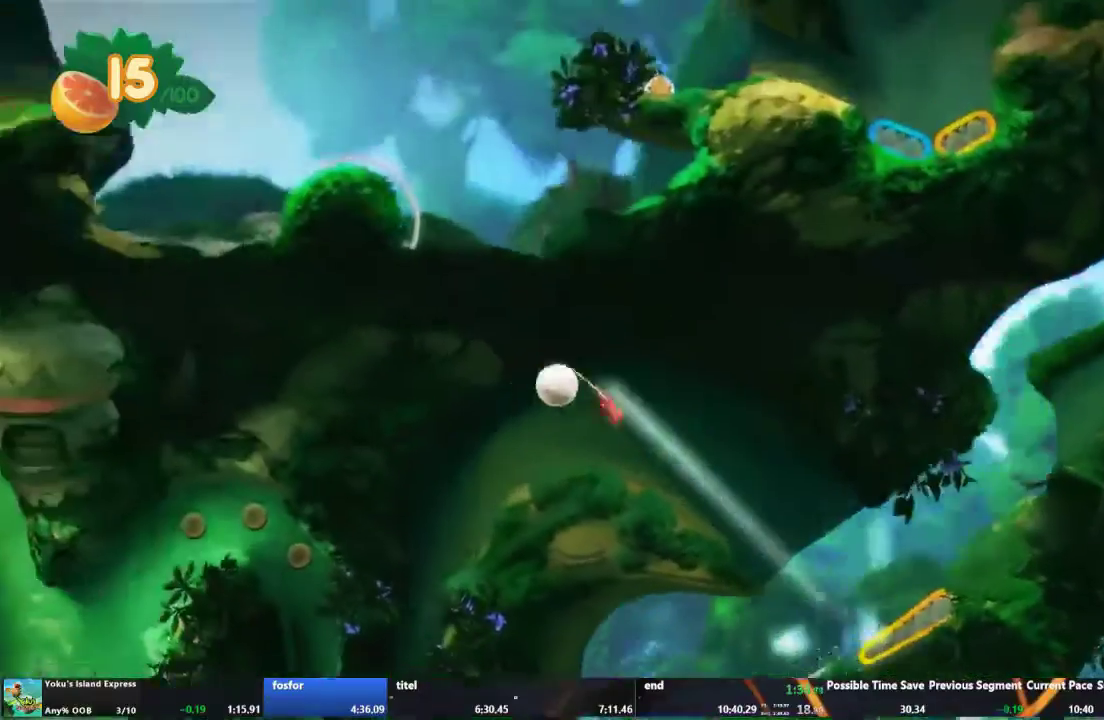
{"buttons": [], "left_stick": "center", "right_stick": "center", "events": []}
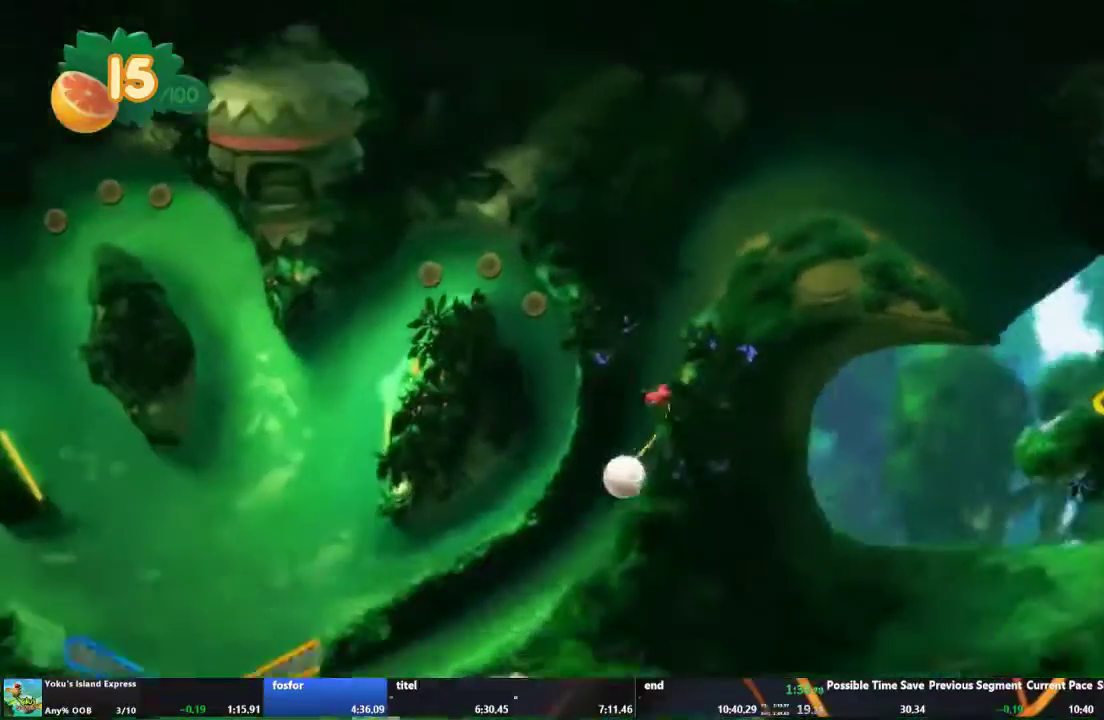
{"buttons": [], "left_stick": "left", "right_stick": "center", "events": [[300, "left_stick", "left"]]}
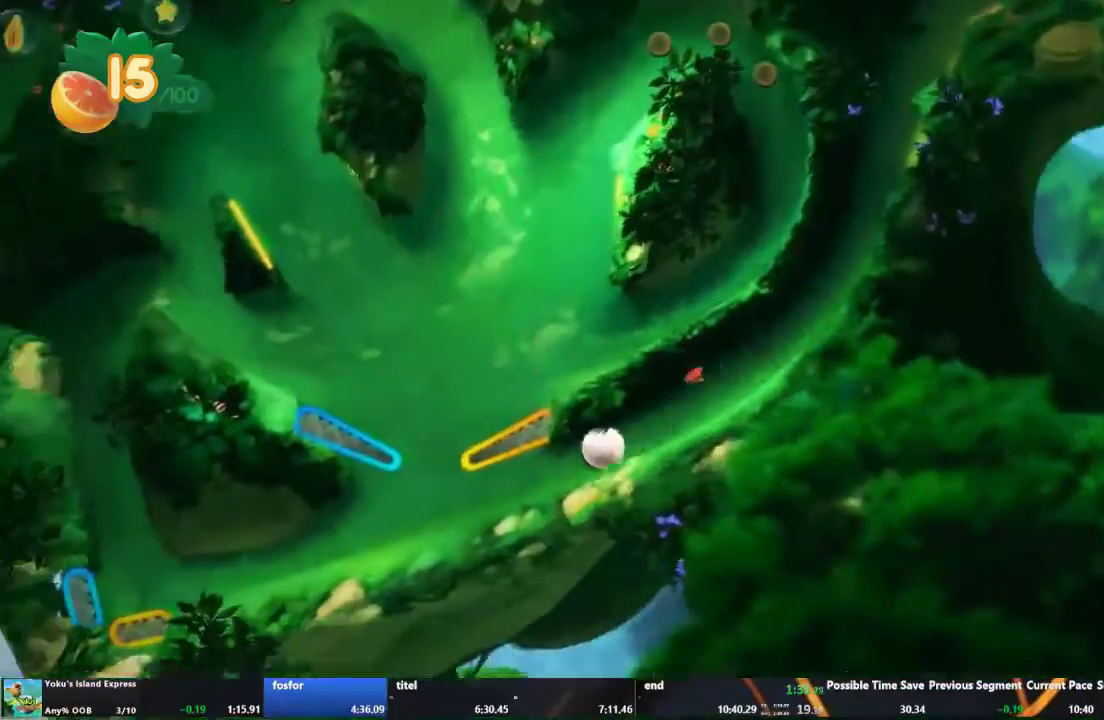
{"buttons": [], "left_stick": "center", "right_stick": "center", "events": [[367, "left_stick", "center"]]}
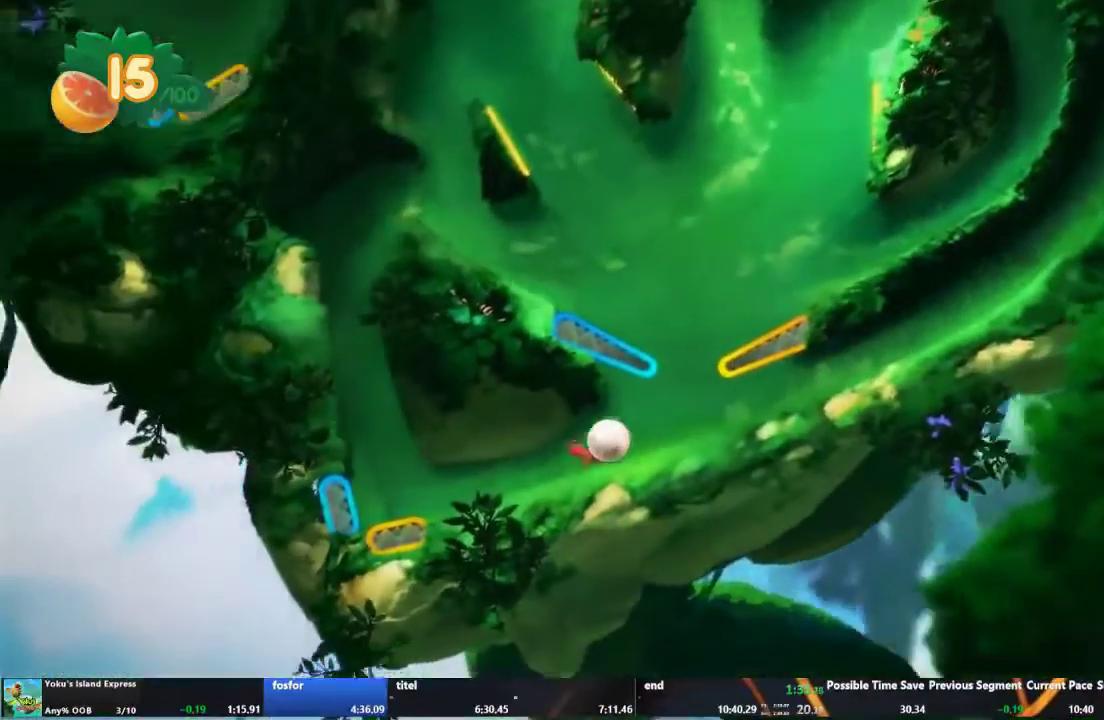
{"buttons": [], "left_stick": "center", "right_stick": "center", "events": []}